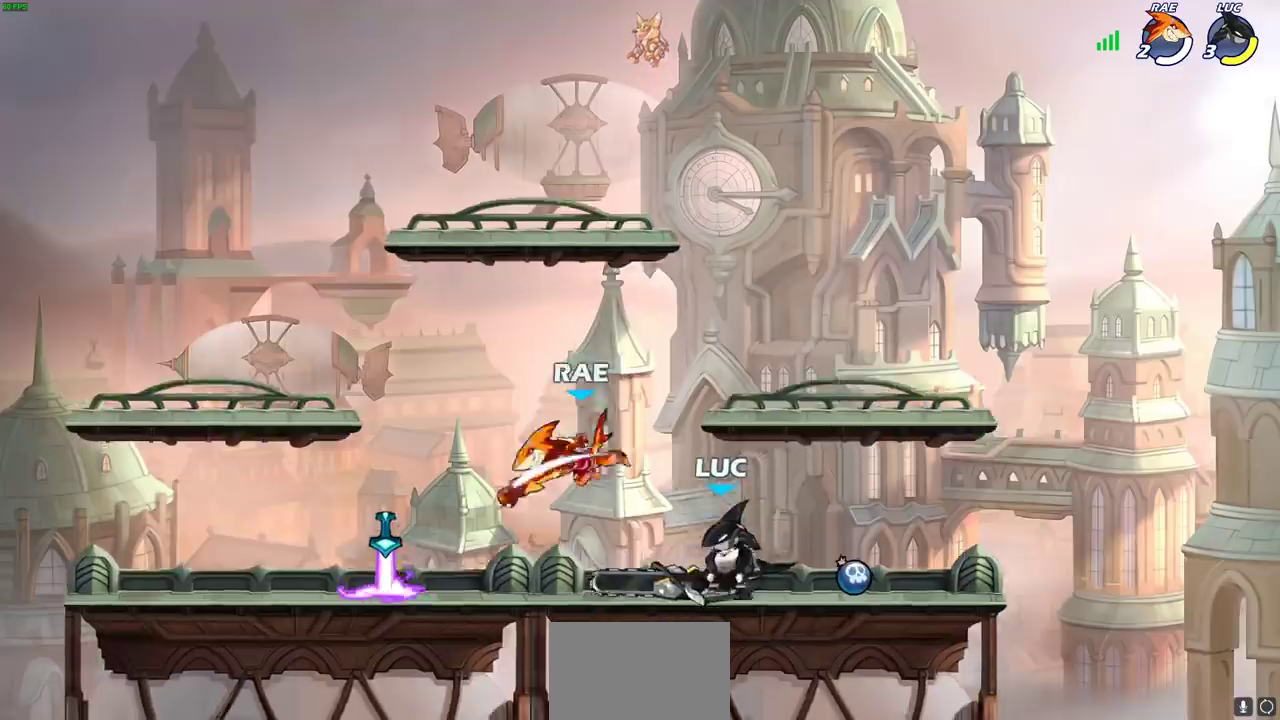
Gameplay with a controller (PlayStation layout); each line is a JSON object with the inputs held at the frame after it (dt_ms = milliseconds from this image to that frame). "events" lists button and stick changes between this image and that frame as [ms after this image, input, new state], when the widget could be followed in between. Not read: R1 R3 right_stick.
{"dt_ms": 400, "buttons": [], "left_stick": "center", "events": [[50, "SQUARE", "down"], [150, "SQUARE", "up"], [250, "SQUARE", "down"], [350, "SQUARE", "up"]]}
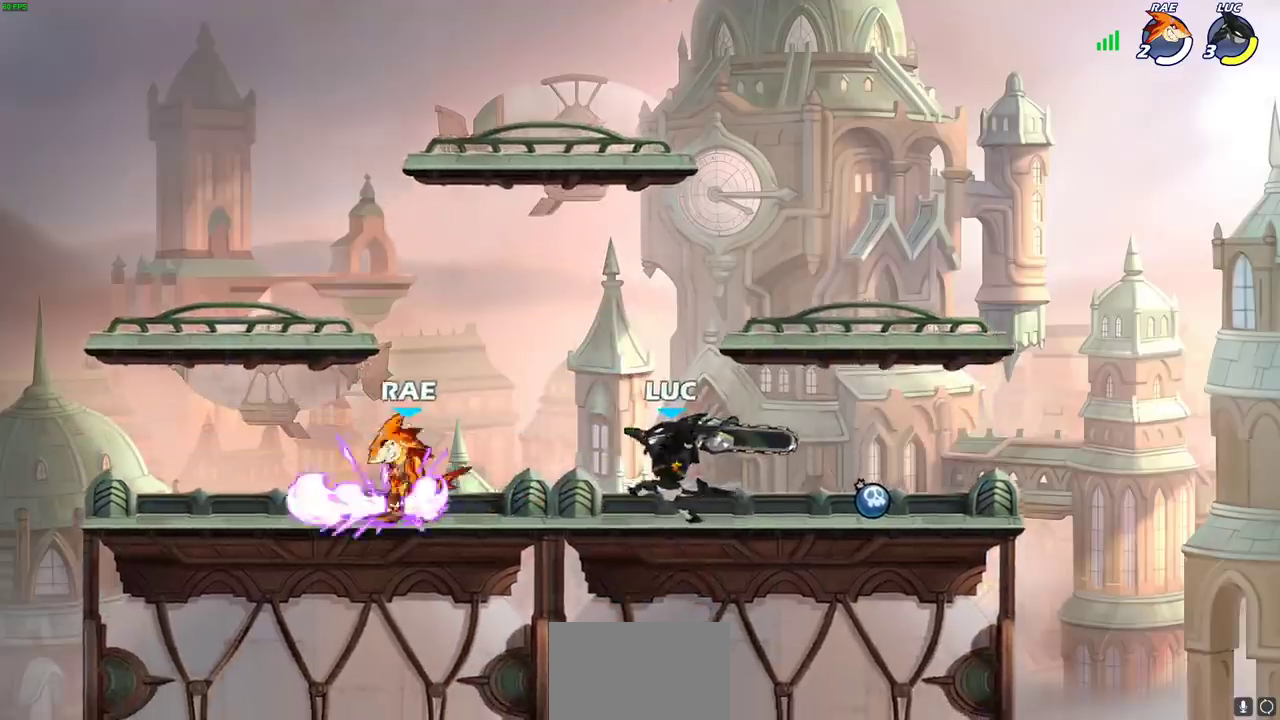
{"dt_ms": 600, "buttons": [], "left_stick": "left", "events": [[100, "SQUARE", "down"], [133, "left_stick", "up-left"], [200, "SQUARE", "up"], [283, "SQUARE", "down"], [300, "left_stick", "left"], [400, "SQUARE", "up"], [483, "SQUARE", "down"], [600, "SQUARE", "up"]]}
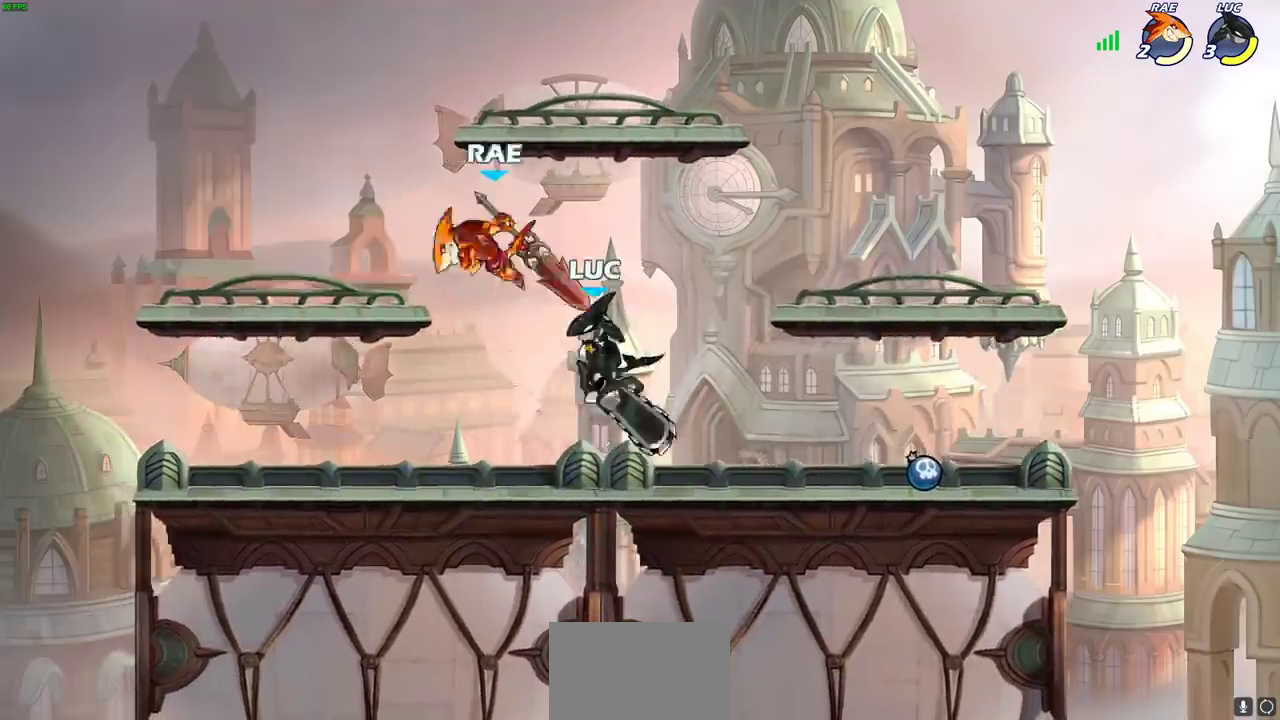
{"dt_ms": 700, "buttons": [], "left_stick": "center", "events": [[83, "SQUARE", "down"], [100, "left_stick", "center"], [183, "SQUARE", "up"], [383, "CIRCLE", "down"], [467, "CIRCLE", "up"]]}
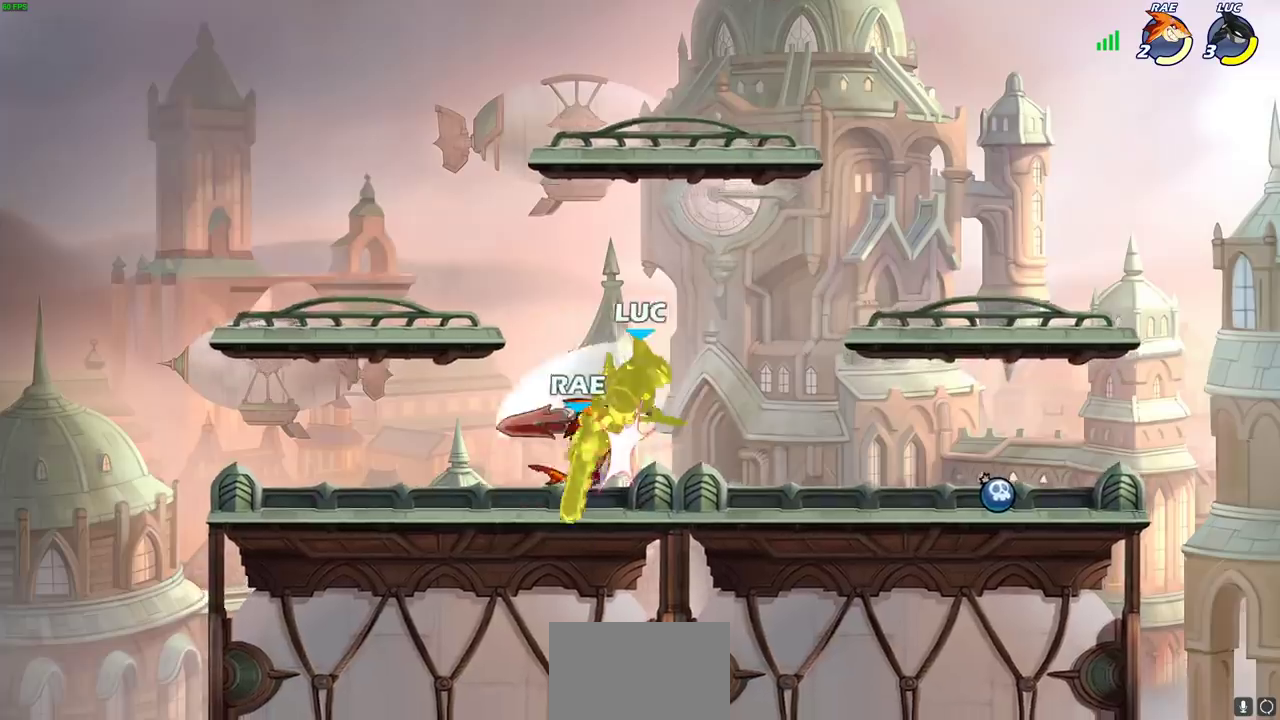
{"dt_ms": 300, "buttons": [], "left_stick": "down-left", "events": [[33, "CROSS", "down"], [50, "R2", "down"], [100, "left_stick", "up-left"], [233, "CROSS", "up"], [250, "R2", "up"], [300, "left_stick", "down-left"]]}